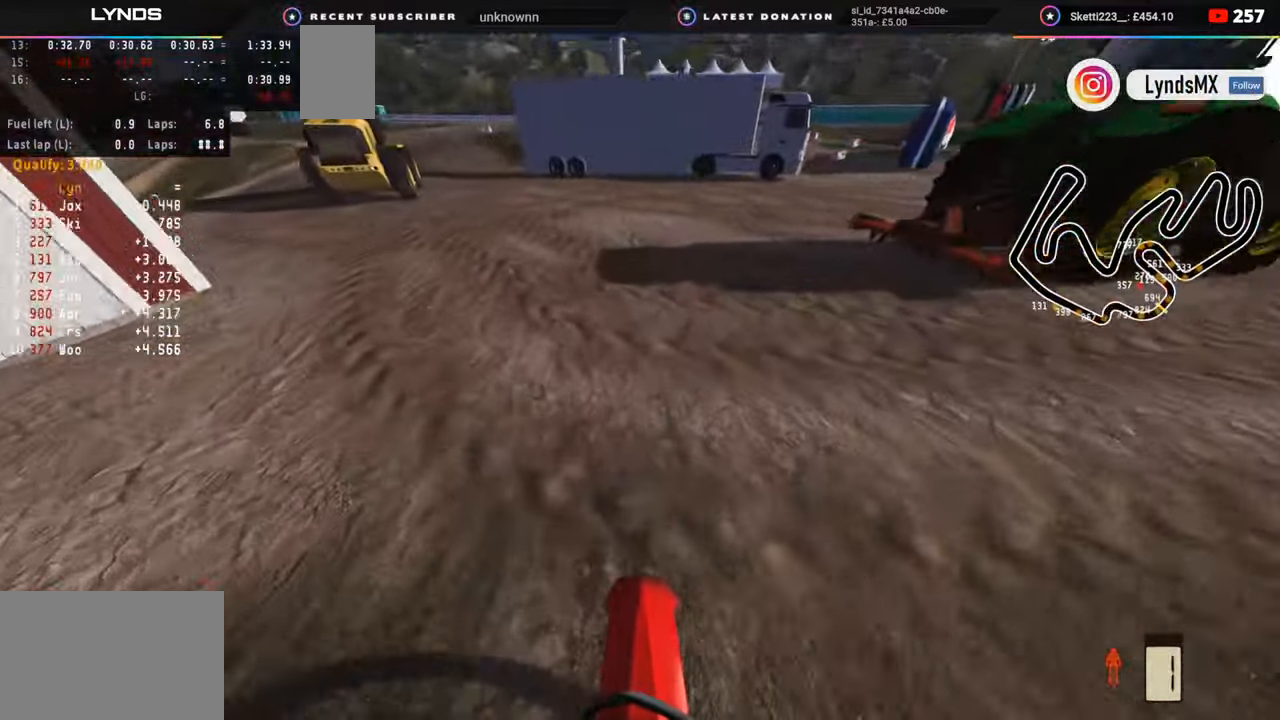
Gameplay with a controller (PlayStation layout); each line is a JSON object with the inputs held at the frame after it. "events" lists button and stick changes between this image and that frame as [ms after this image, input, new state], when the widget could be followed in between. Not read: L1.
{"buttons": ["R2"], "left_stick": "center", "right_stick": "center", "events": [[17, "SQUARE", "down"], [83, "left_stick", "down"], [133, "SQUARE", "up"], [250, "SQUARE", "down"], [317, "R2", "down"], [400, "SQUARE", "up"], [400, "left_stick", "center"]]}
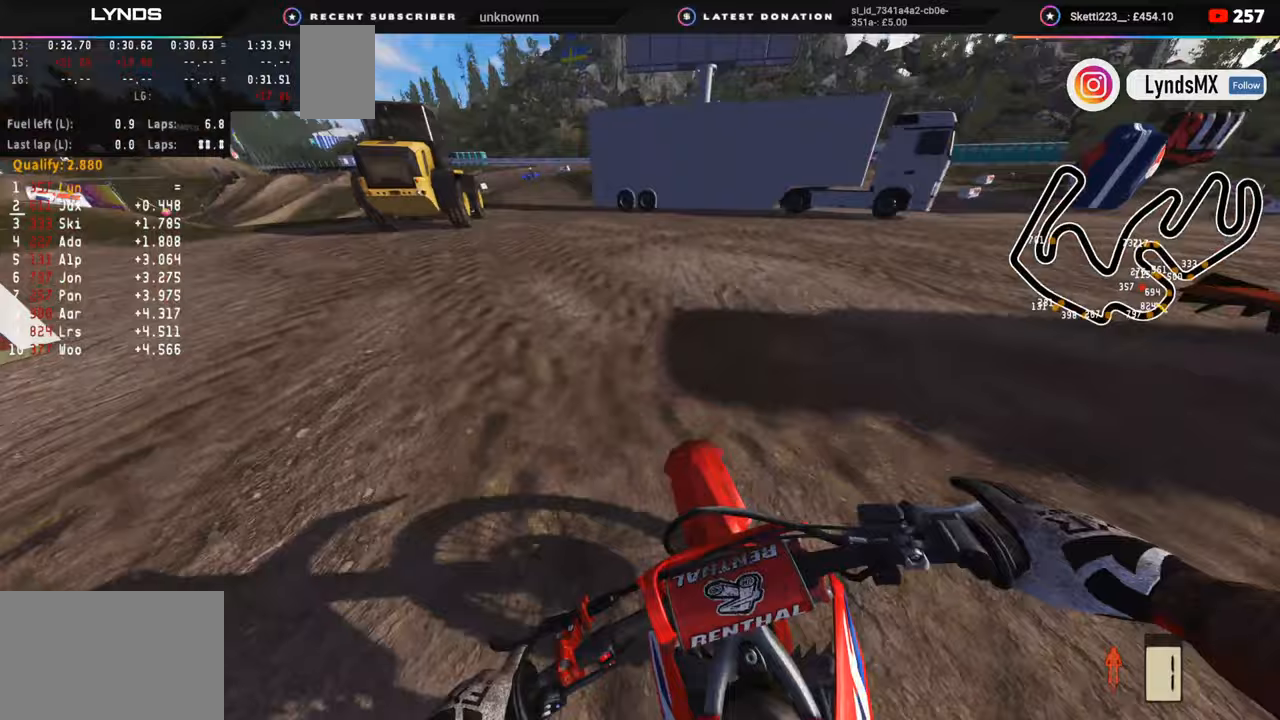
{"buttons": [], "left_stick": "center", "right_stick": "center", "events": [[300, "R2", "up"]]}
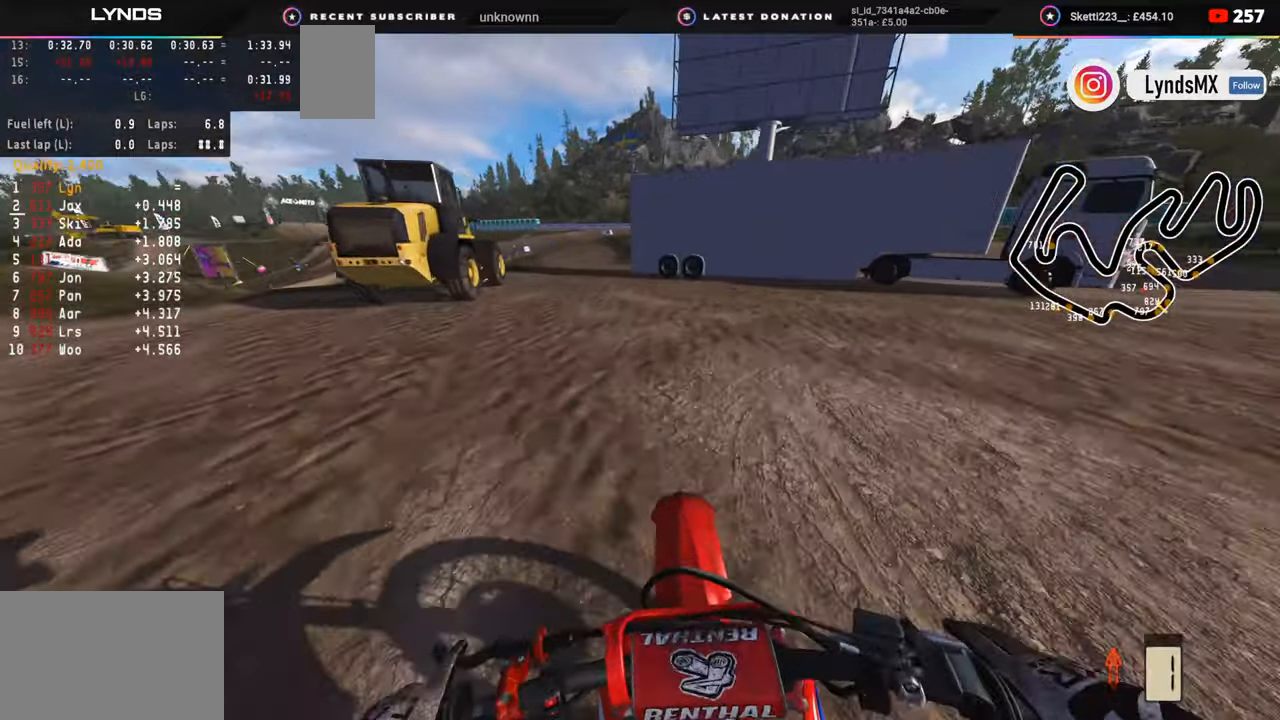
{"buttons": [], "left_stick": "center", "right_stick": "center", "events": []}
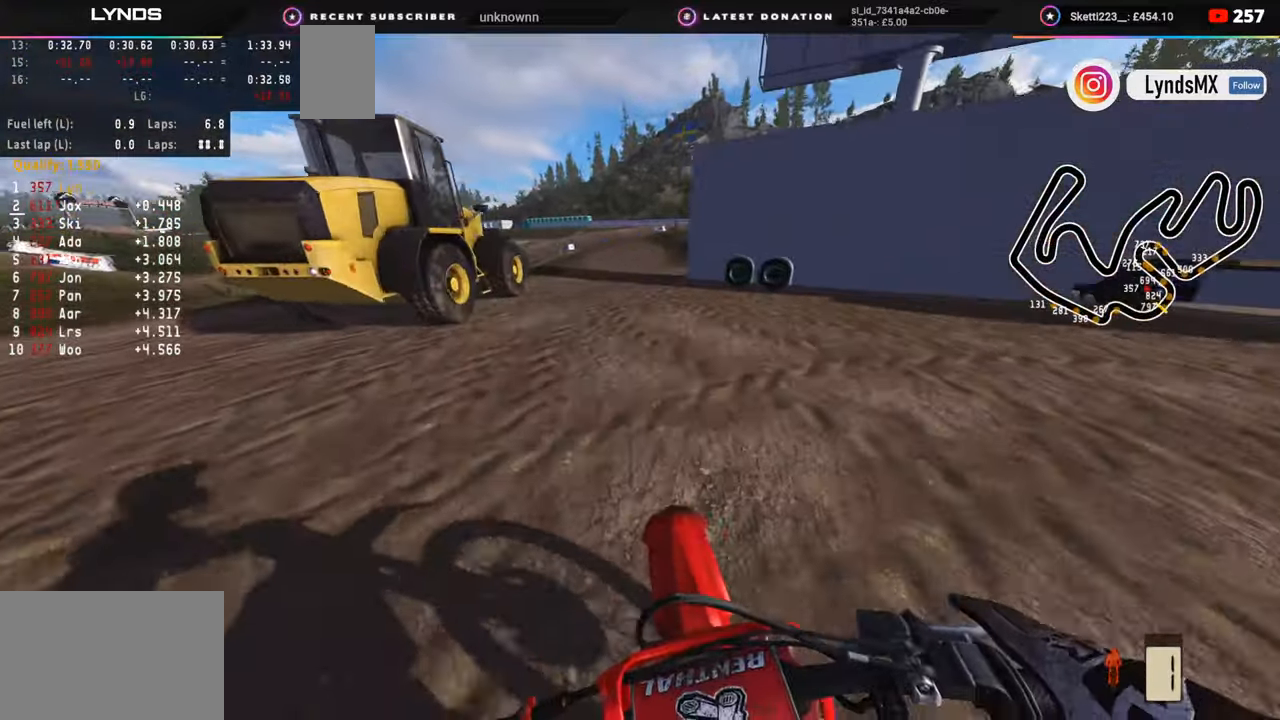
{"buttons": ["R2"], "left_stick": "center", "right_stick": "center", "events": [[83, "R2", "down"], [133, "R2", "up"], [283, "R2", "down"], [400, "R2", "up"], [483, "R2", "down"]]}
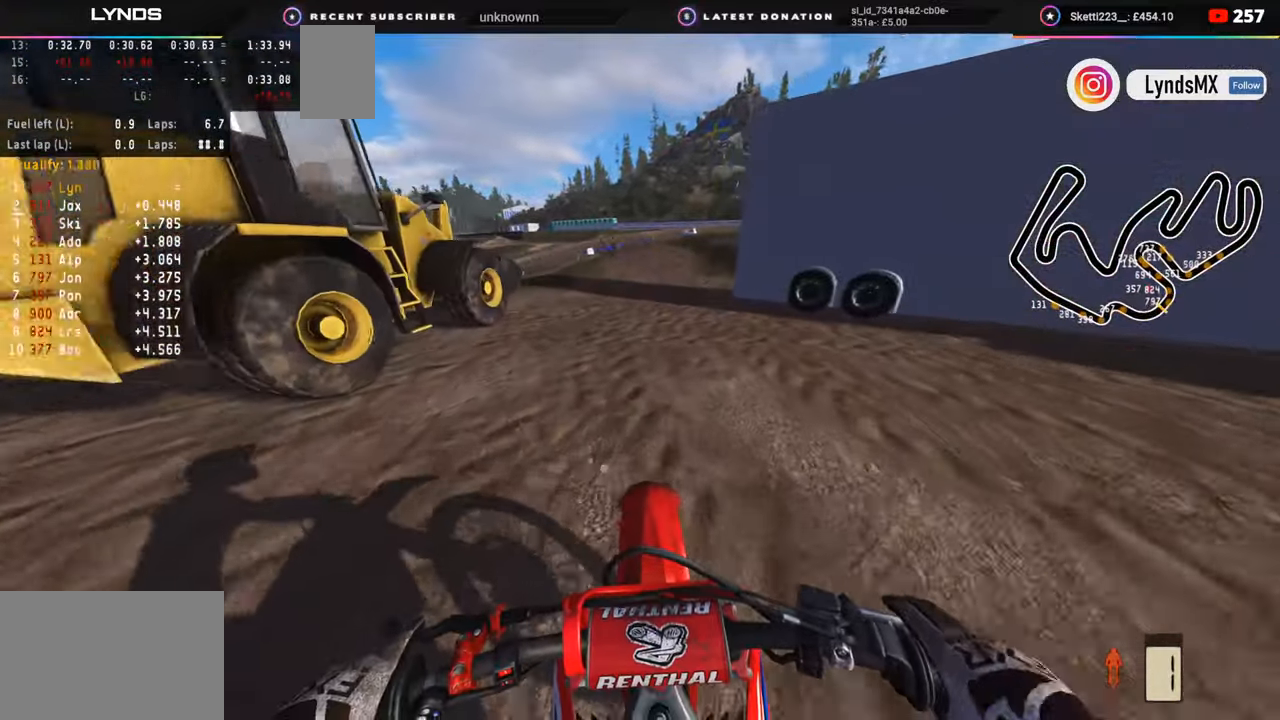
{"buttons": ["R2"], "left_stick": "center", "right_stick": "center", "events": [[83, "R2", "up"], [167, "R2", "down"], [283, "R2", "up"], [367, "R2", "down"]]}
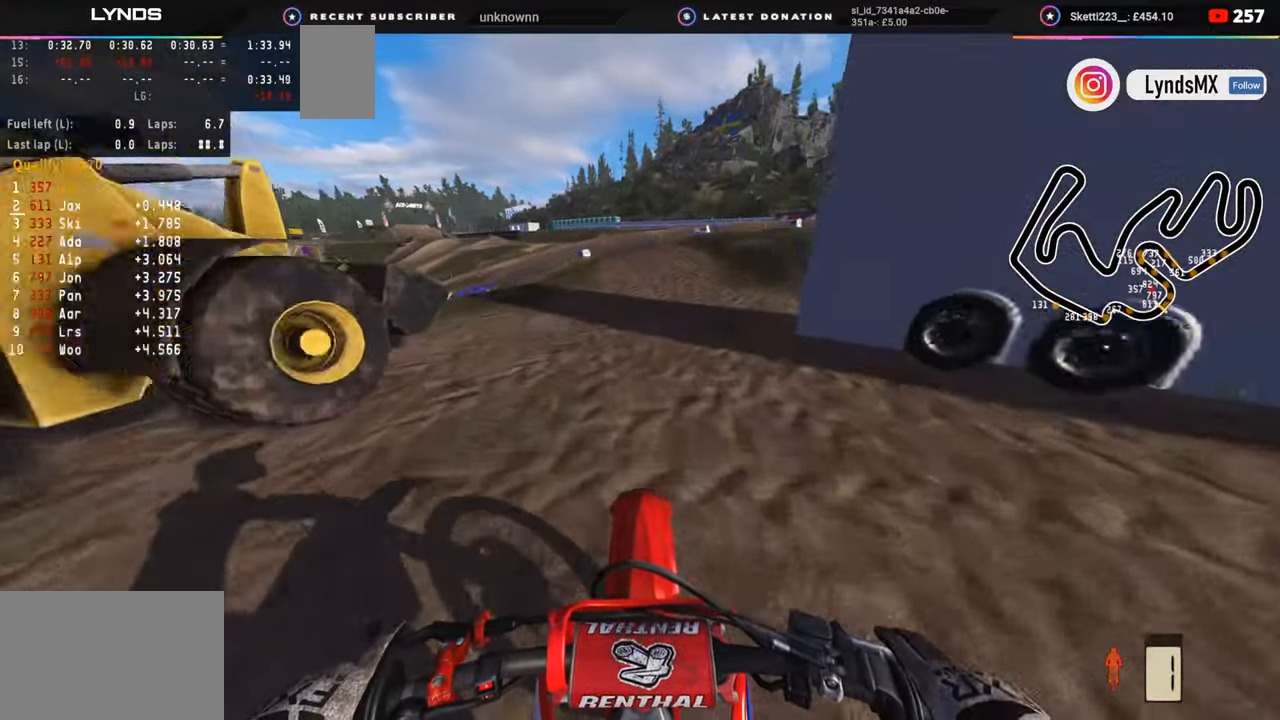
{"buttons": ["R2"], "left_stick": "center", "right_stick": "center"}
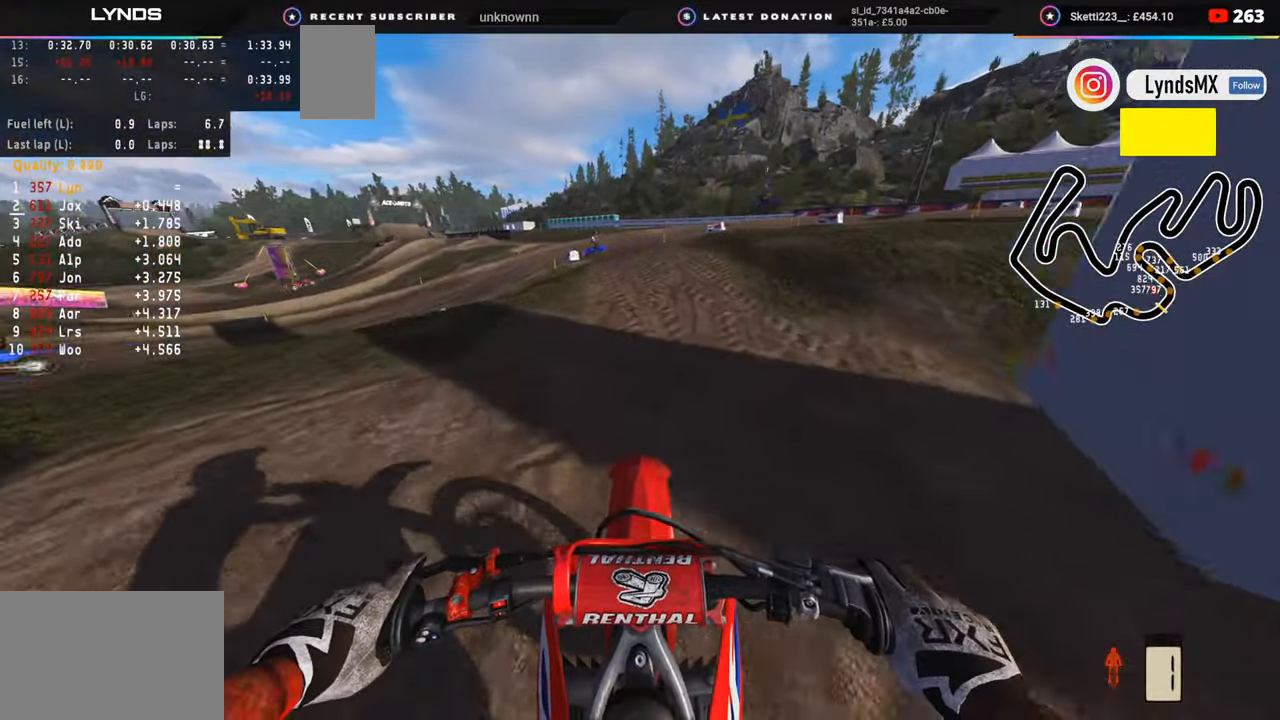
{"buttons": ["R2"], "left_stick": "center", "right_stick": "center", "events": [[50, "left_stick", "up-right"], [100, "TRIANGLE", "down"], [183, "TRIANGLE", "up"], [300, "left_stick", "center"]]}
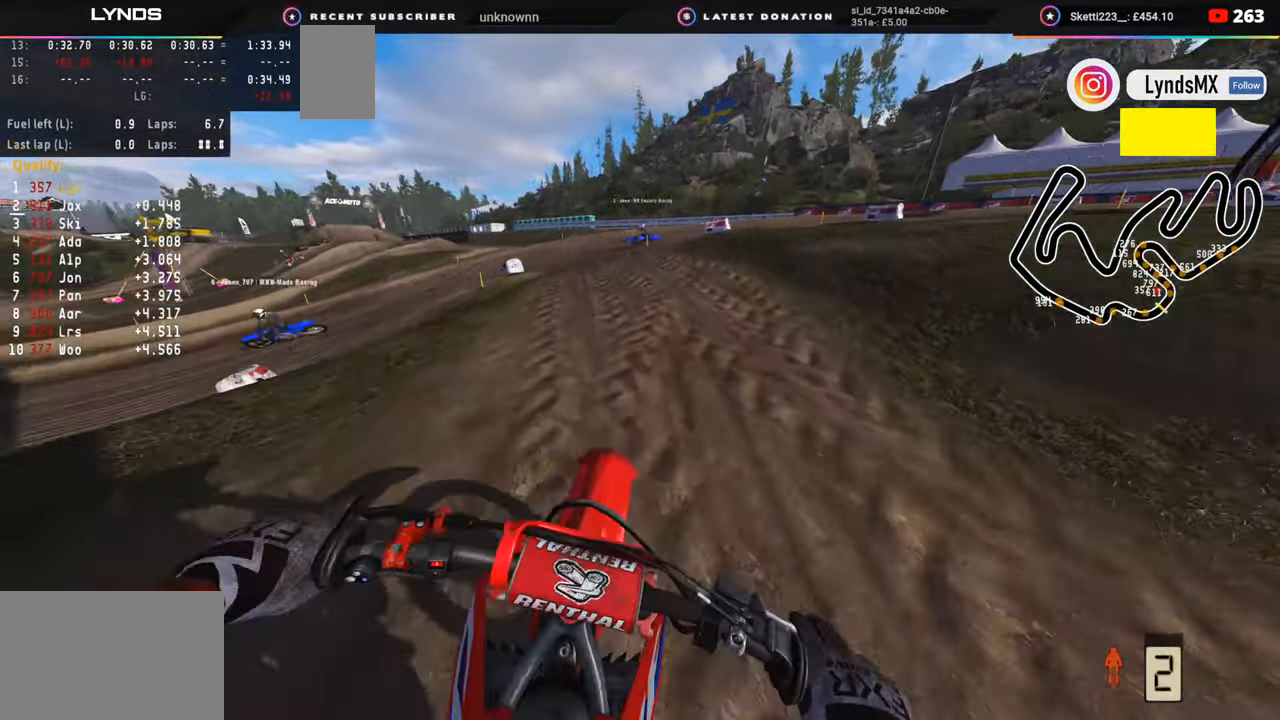
{"buttons": [], "left_stick": "down", "right_stick": "center", "events": [[117, "R2", "up"], [433, "left_stick", "down"]]}
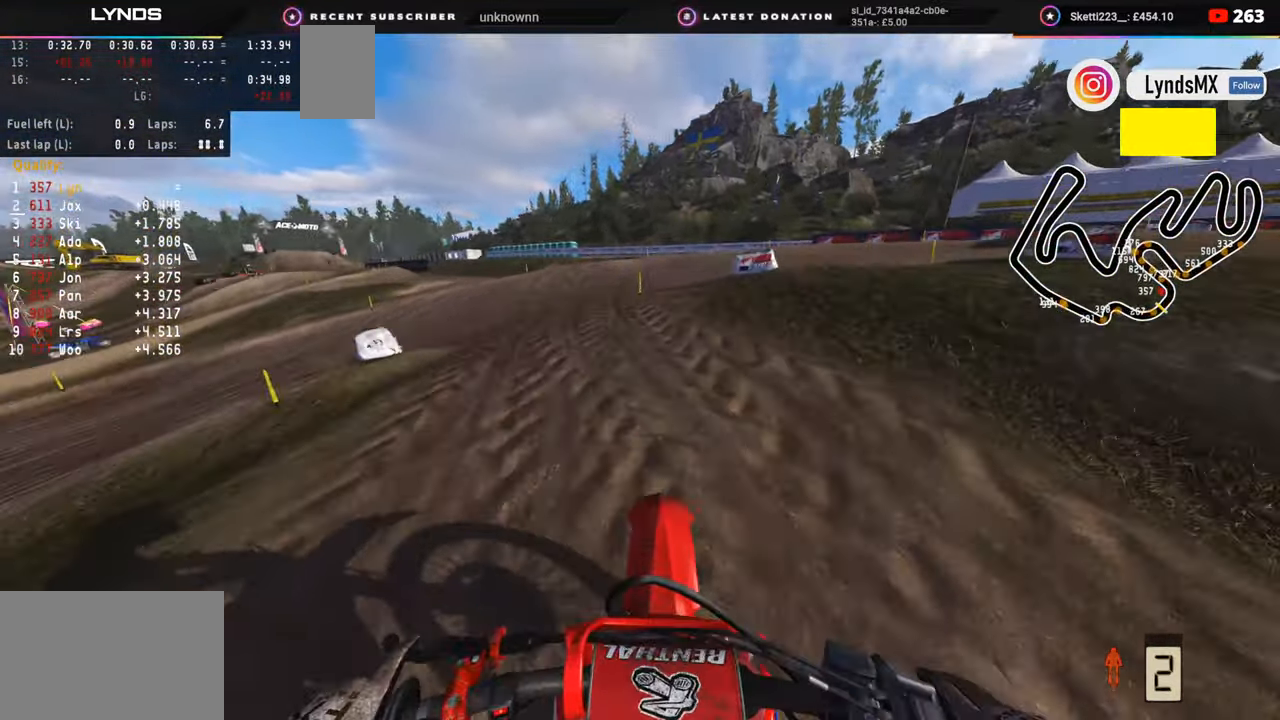
{"buttons": ["L2", "R3"], "left_stick": "down-left", "right_stick": "down-right", "events": [[33, "R3", "down"], [200, "left_stick", "down-left"], [350, "right_stick", "down-right"], [400, "L2", "down"]]}
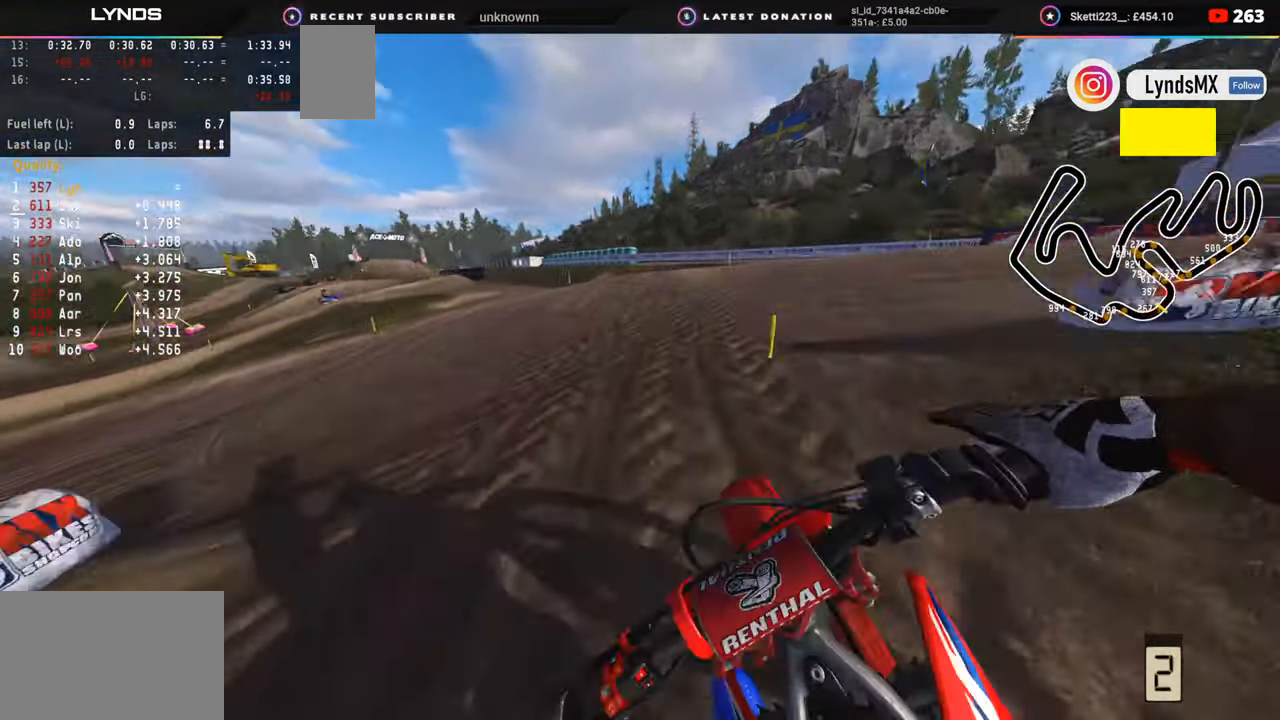
{"buttons": ["R3"], "left_stick": "down-left", "right_stick": "down-right", "events": [[500, "L2", "up"]]}
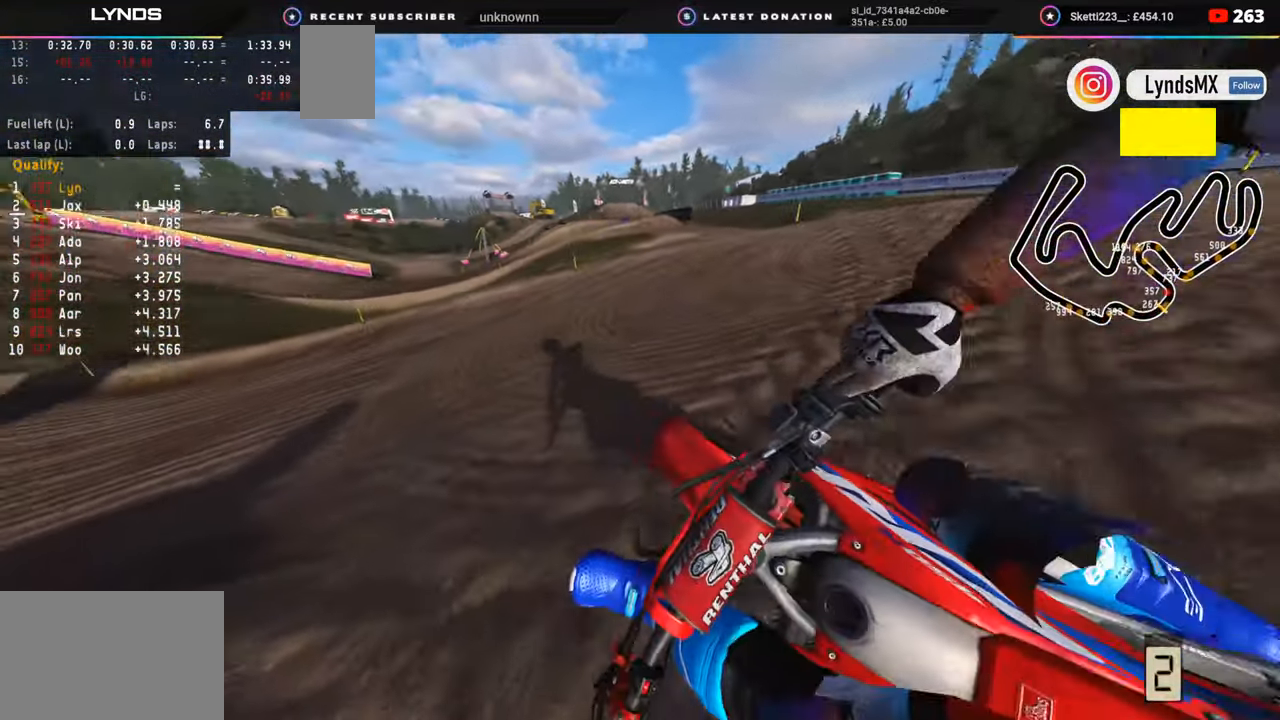
{"buttons": ["R2", "R3"], "left_stick": "down-left", "right_stick": "right", "events": [[117, "right_stick", "right"], [150, "R2", "down"]]}
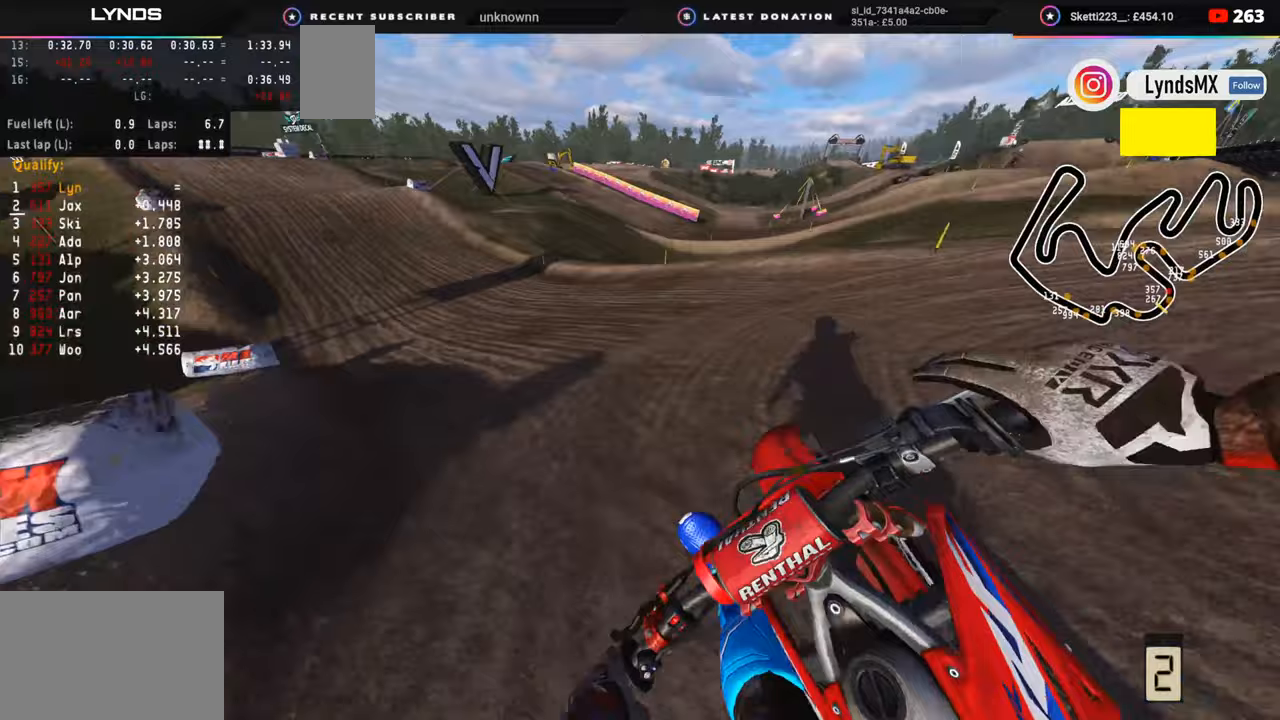
{"buttons": ["R2", "R3"], "left_stick": "down-left", "right_stick": "up", "events": [[83, "right_stick", "up-right"], [500, "right_stick", "up"]]}
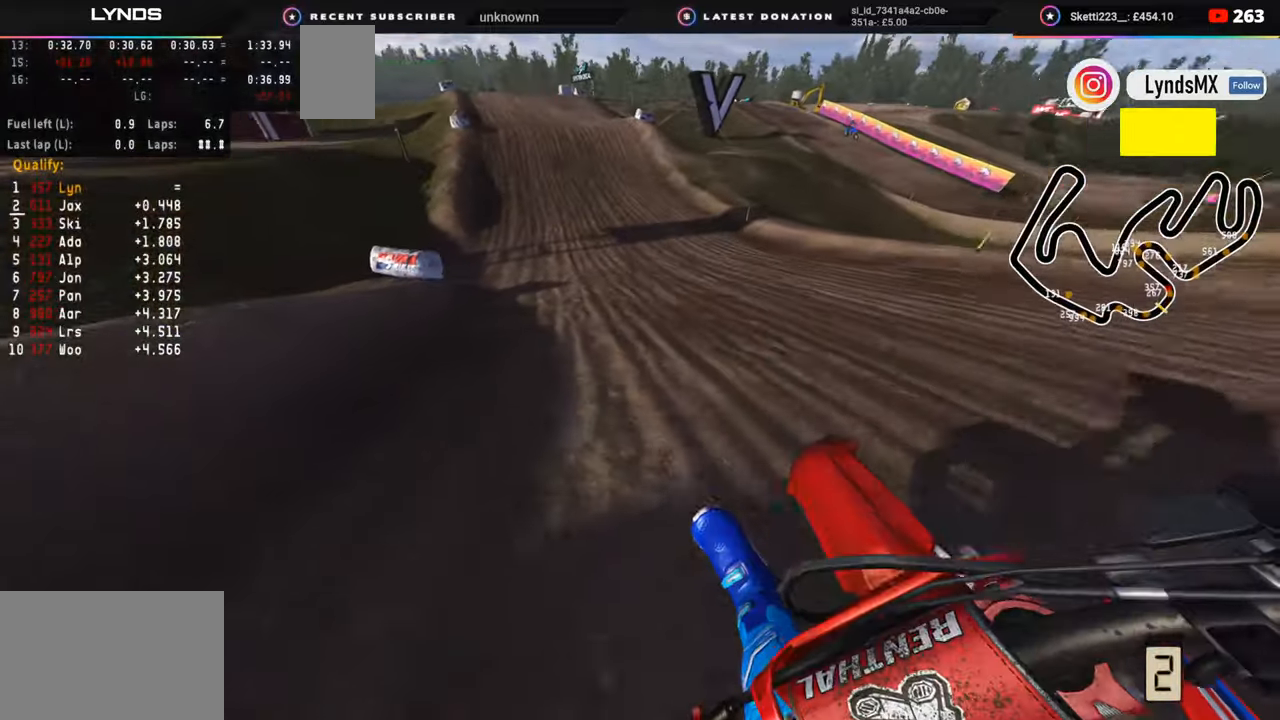
{"buttons": ["R2", "TOUCHPAD"], "left_stick": "center", "right_stick": "center", "events": [[233, "left_stick", "center"], [300, "right_stick", "center"], [383, "R3", "up"], [433, "TOUCHPAD", "down"]]}
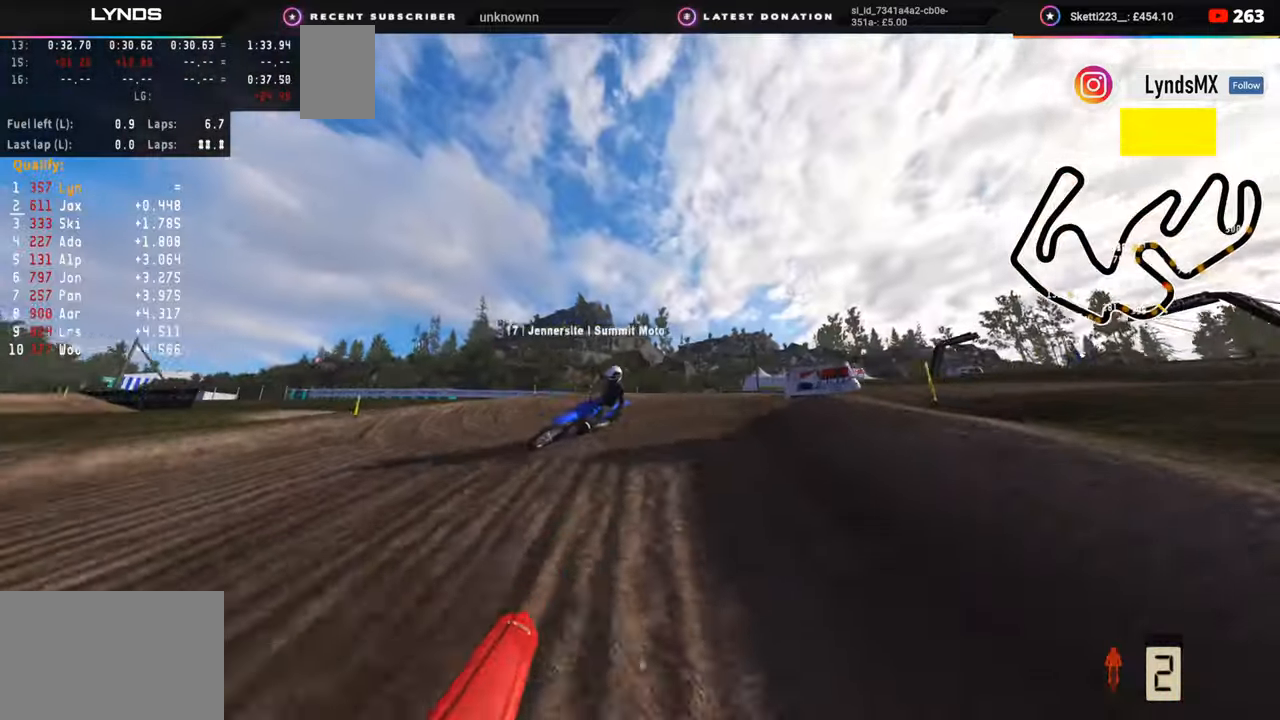
{"buttons": ["R2"], "left_stick": "center", "right_stick": "center", "events": [[83, "TOUCHPAD", "up"]]}
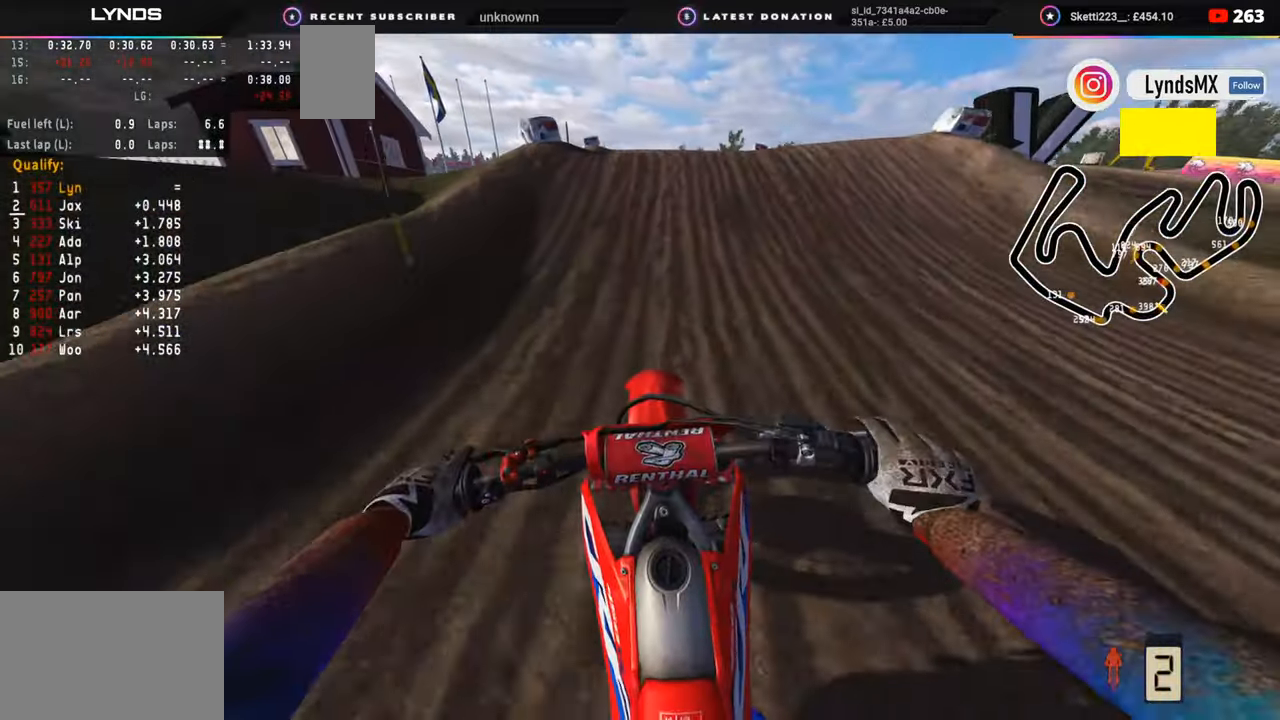
{"buttons": [], "left_stick": "up", "right_stick": "down-right", "events": [[17, "right_stick", "up"], [217, "R3", "down"], [433, "R2", "up"], [433, "R3", "up"], [433, "left_stick", "up"], [433, "right_stick", "down-right"]]}
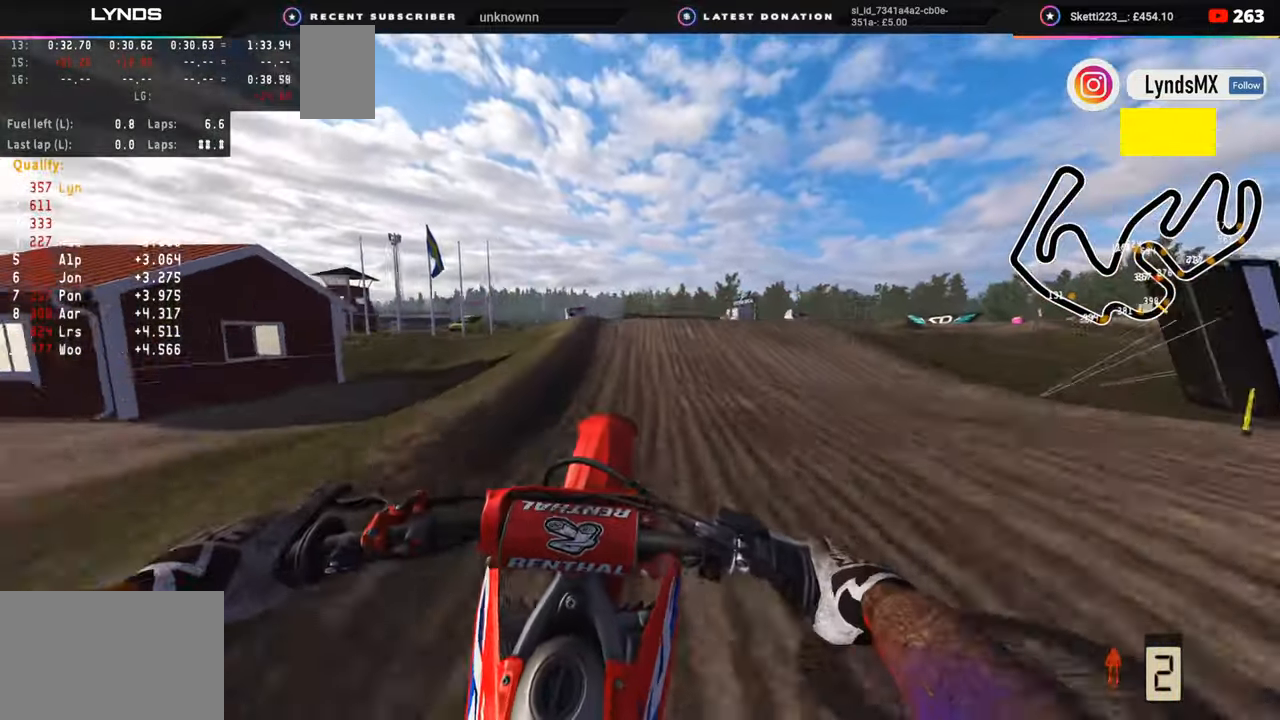
{"buttons": [], "left_stick": "up", "right_stick": "down-right", "events": [[200, "right_stick", "down"], [250, "TRIANGLE", "down"], [300, "right_stick", "down-right"], [333, "TRIANGLE", "up"]]}
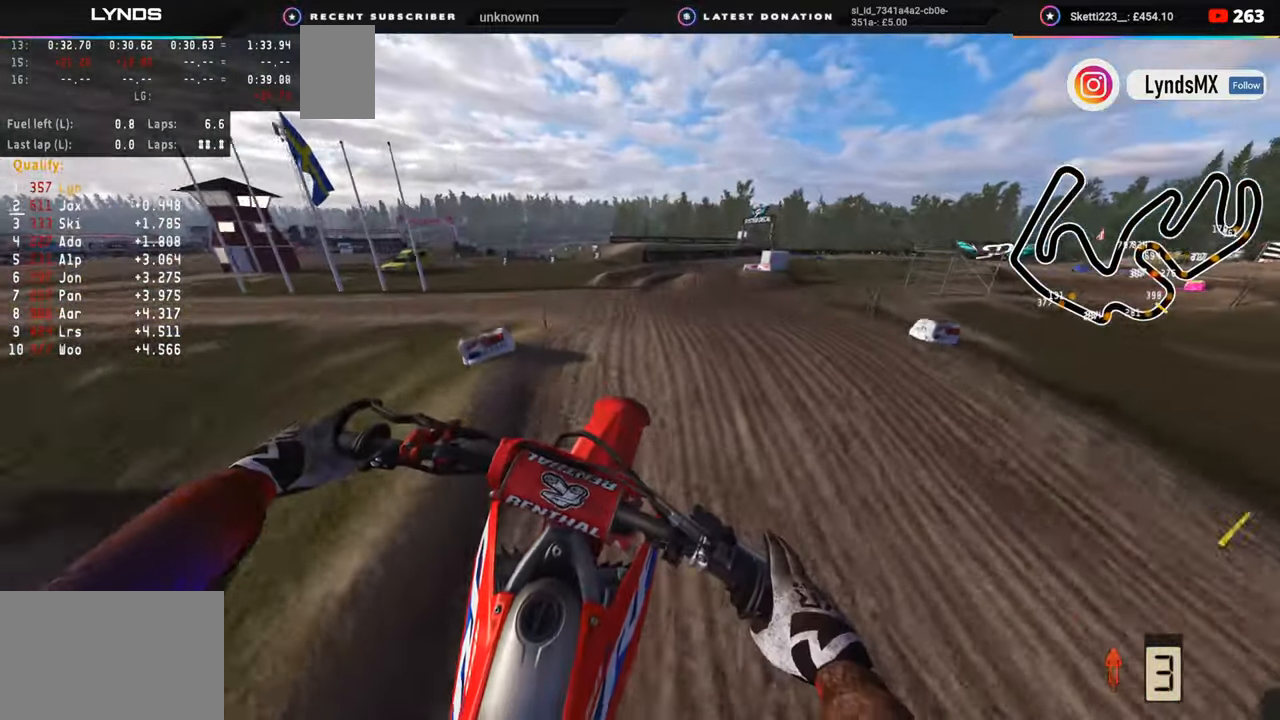
{"buttons": ["CIRCLE", "R2"], "left_stick": "up", "right_stick": "right", "events": [[400, "R2", "down"], [417, "CIRCLE", "down"], [417, "right_stick", "right"]]}
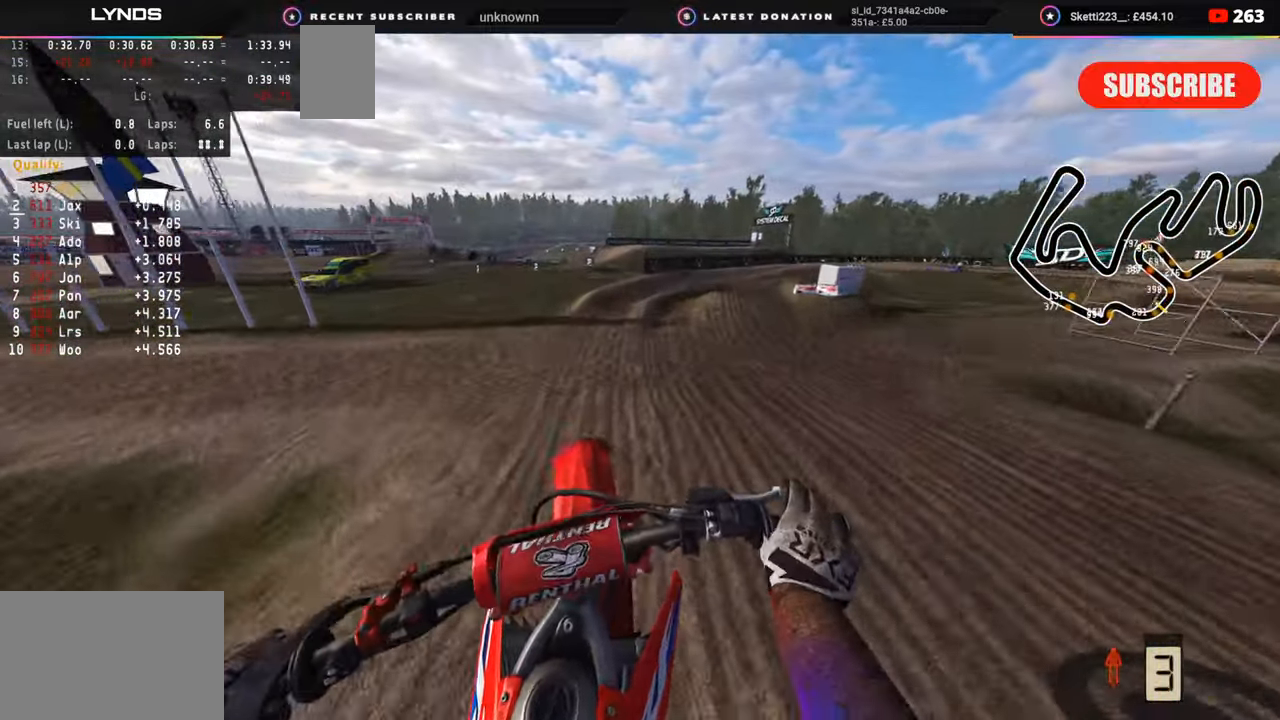
{"buttons": ["R2", "R3"], "left_stick": "up-right", "right_stick": "down", "events": [[200, "CIRCLE", "up"], [233, "right_stick", "center"], [350, "left_stick", "up-right"], [450, "R3", "down"], [467, "right_stick", "down"]]}
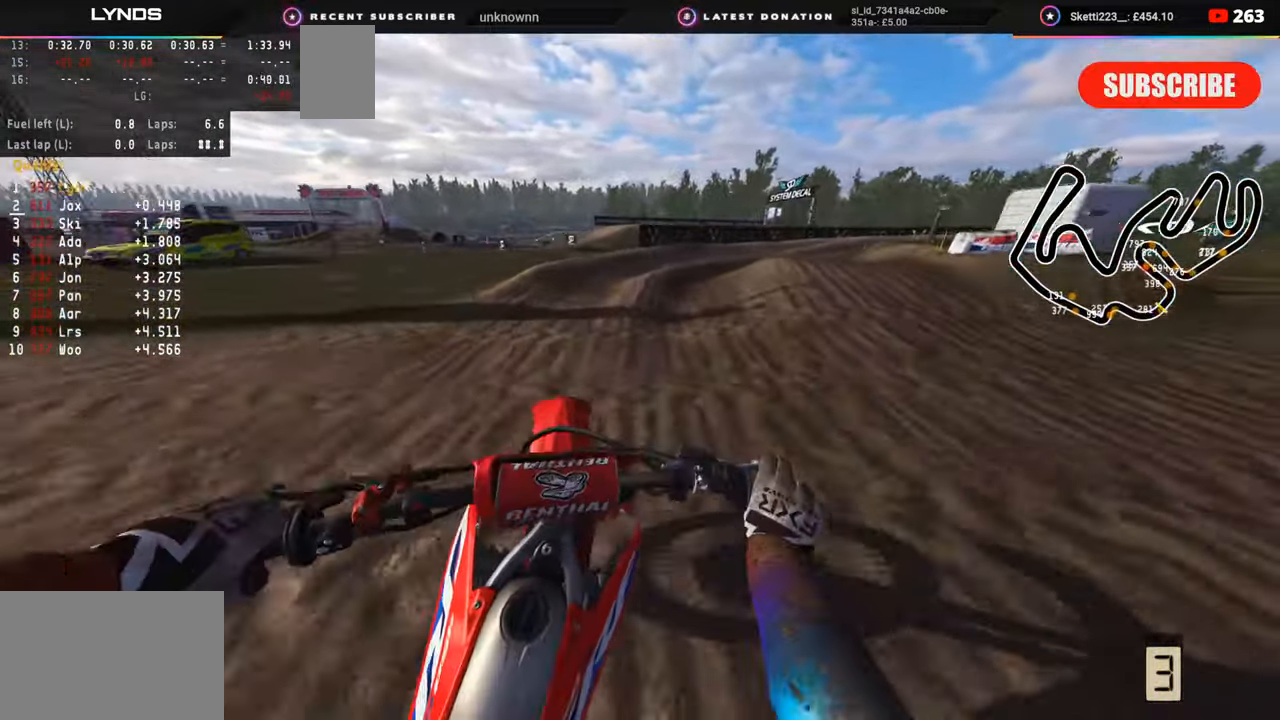
{"buttons": ["R2"], "left_stick": "up-right", "right_stick": "down", "events": [[167, "R3", "up"], [283, "R2", "up"], [400, "R2", "down"]]}
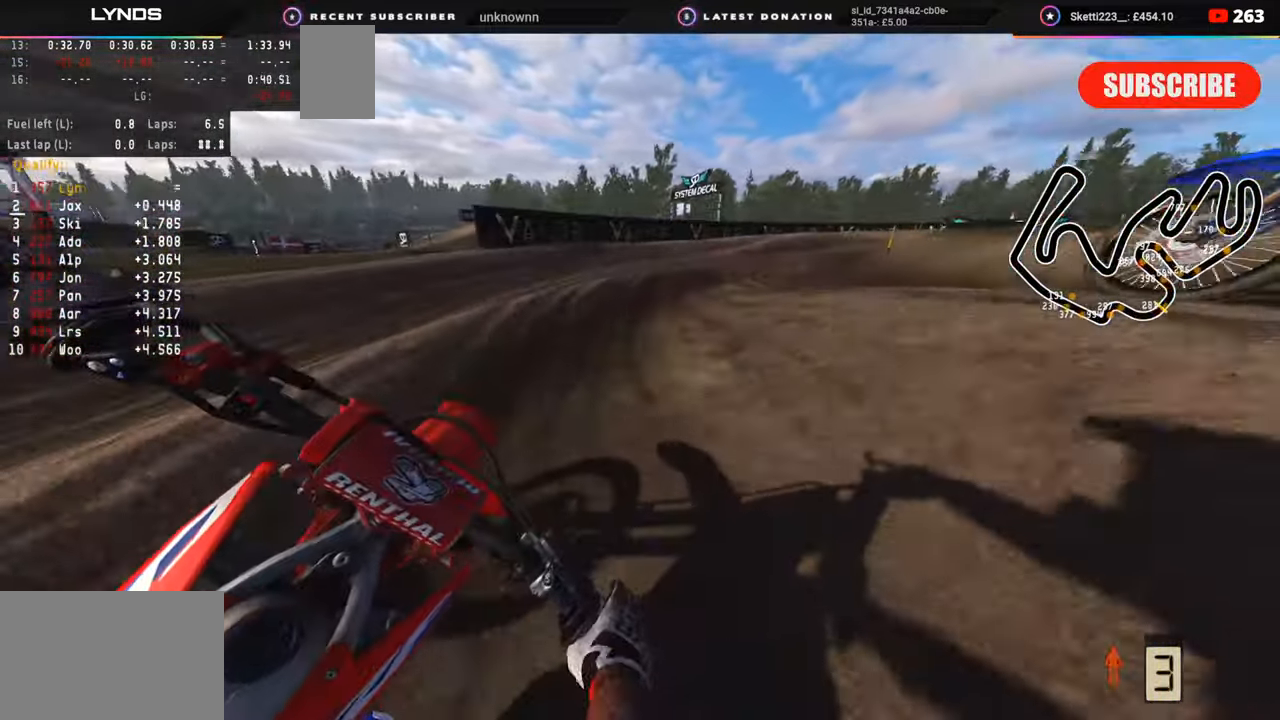
{"buttons": [], "left_stick": "up-right", "right_stick": "center", "events": [[17, "R2", "up"], [100, "R2", "down"], [100, "right_stick", "center"], [450, "R2", "up"]]}
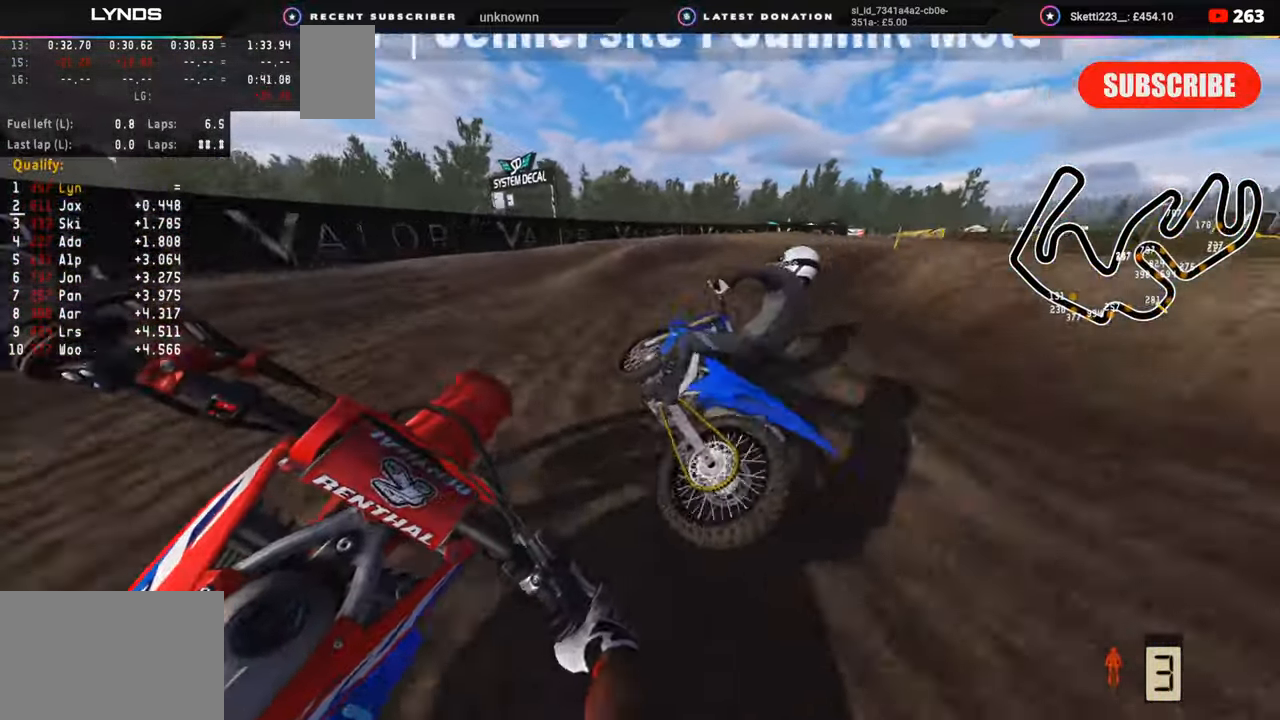
{"buttons": ["R2"], "left_stick": "up-right", "right_stick": "center", "events": [[67, "R2", "down"], [117, "R1", "down"], [167, "R1", "up"]]}
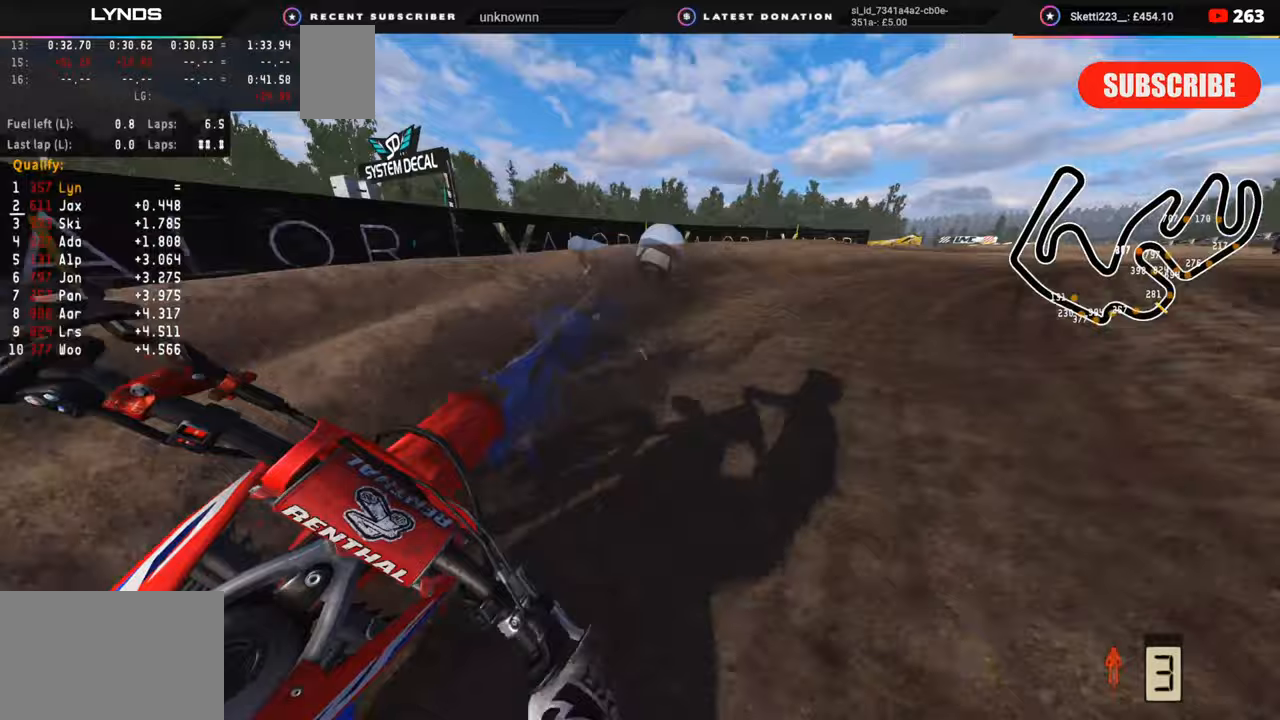
{"buttons": ["R2"], "left_stick": "up-right", "right_stick": "up-left", "events": [[17, "R2", "up"], [67, "R2", "down"], [183, "R2", "up"], [283, "R2", "down"], [283, "right_stick", "up-left"]]}
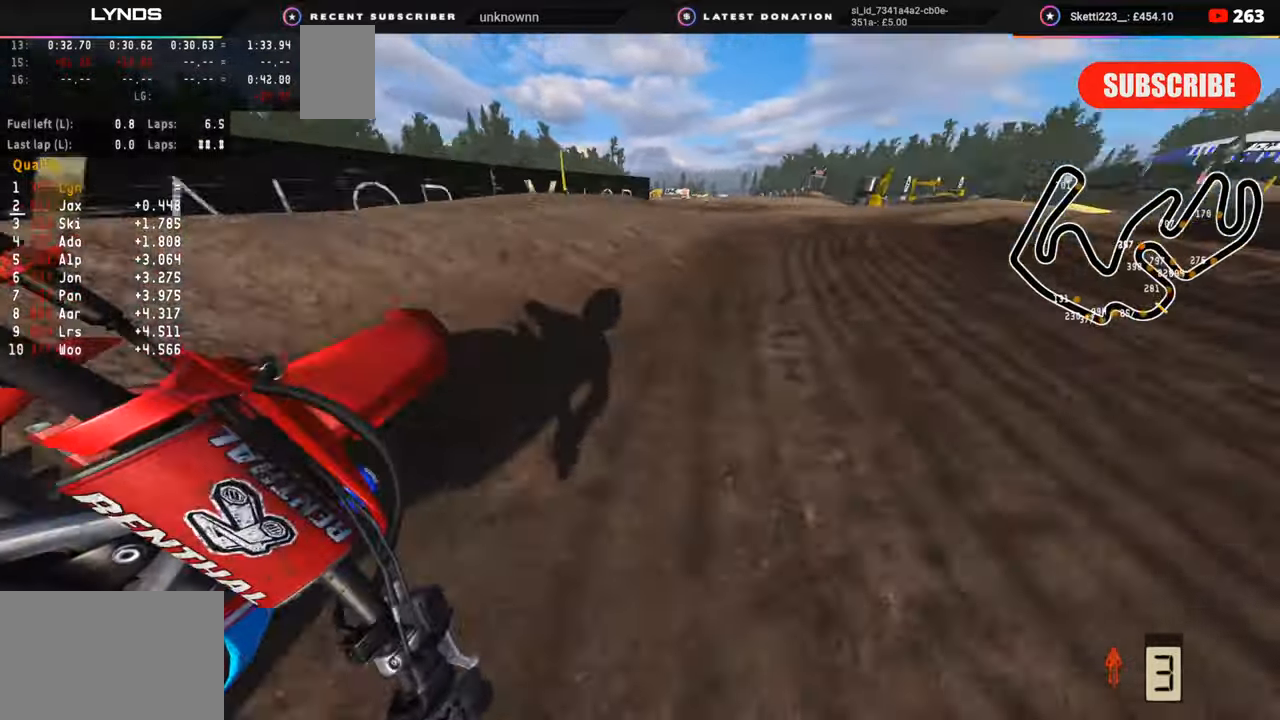
{"buttons": ["R2"], "left_stick": "up-right", "right_stick": "center", "events": [[450, "R1", "down"], [467, "right_stick", "center"], [500, "R1", "up"]]}
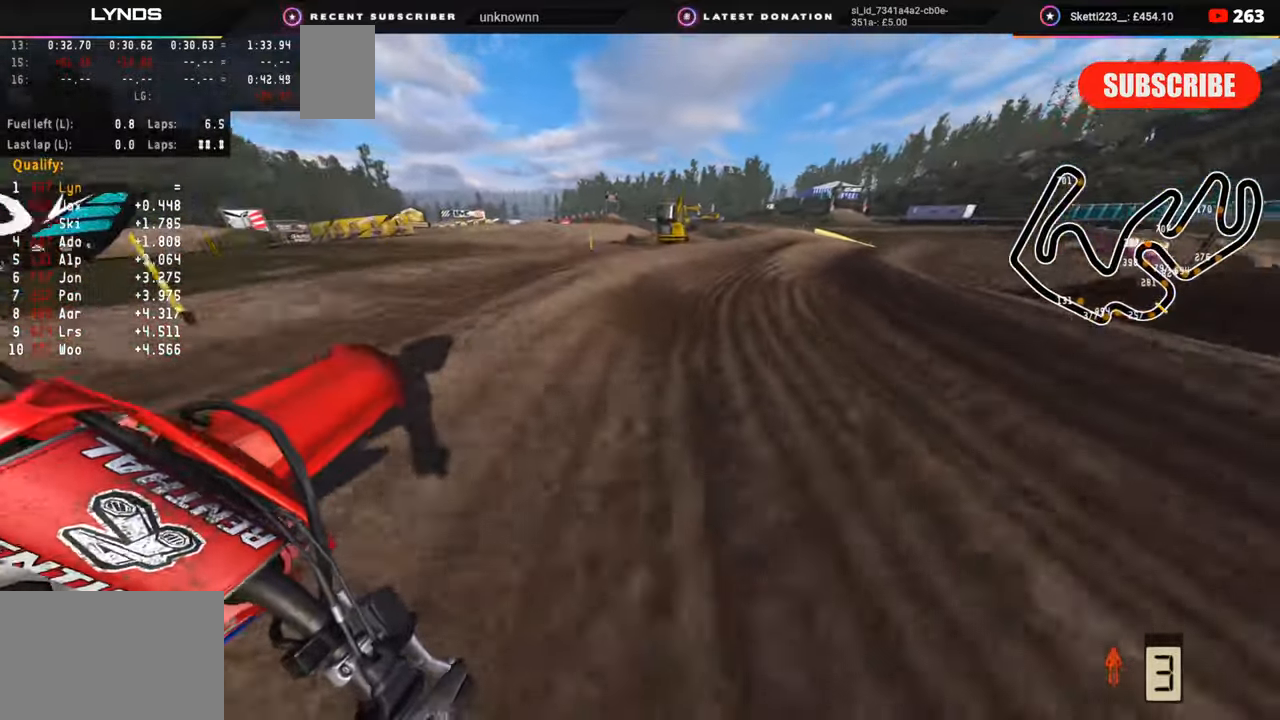
{"buttons": [], "left_stick": "up-right", "right_stick": "center", "events": [[167, "R2", "up"], [167, "right_stick", "down-left"], [317, "right_stick", "center"], [383, "R2", "down"], [450, "R2", "up"]]}
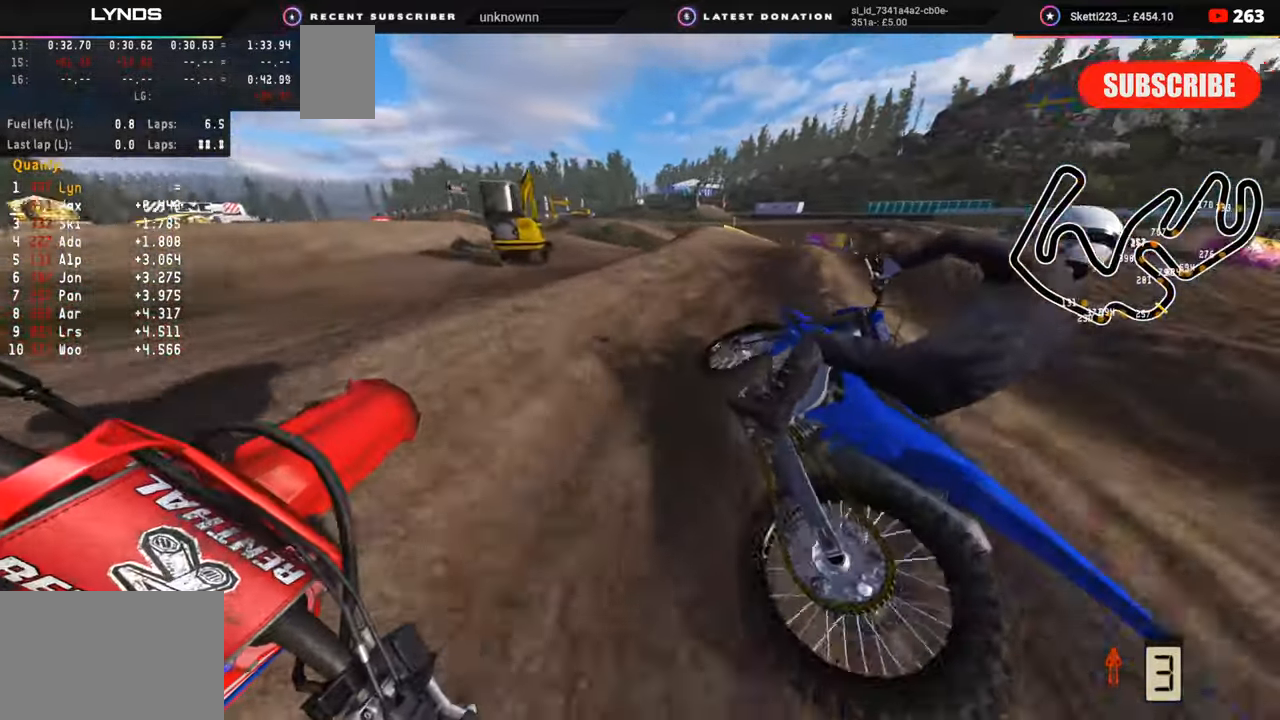
{"buttons": ["R2"], "left_stick": "up-right", "right_stick": "left", "events": [[67, "R2", "down"], [150, "R2", "up"], [283, "right_stick", "left"], [500, "R2", "down"]]}
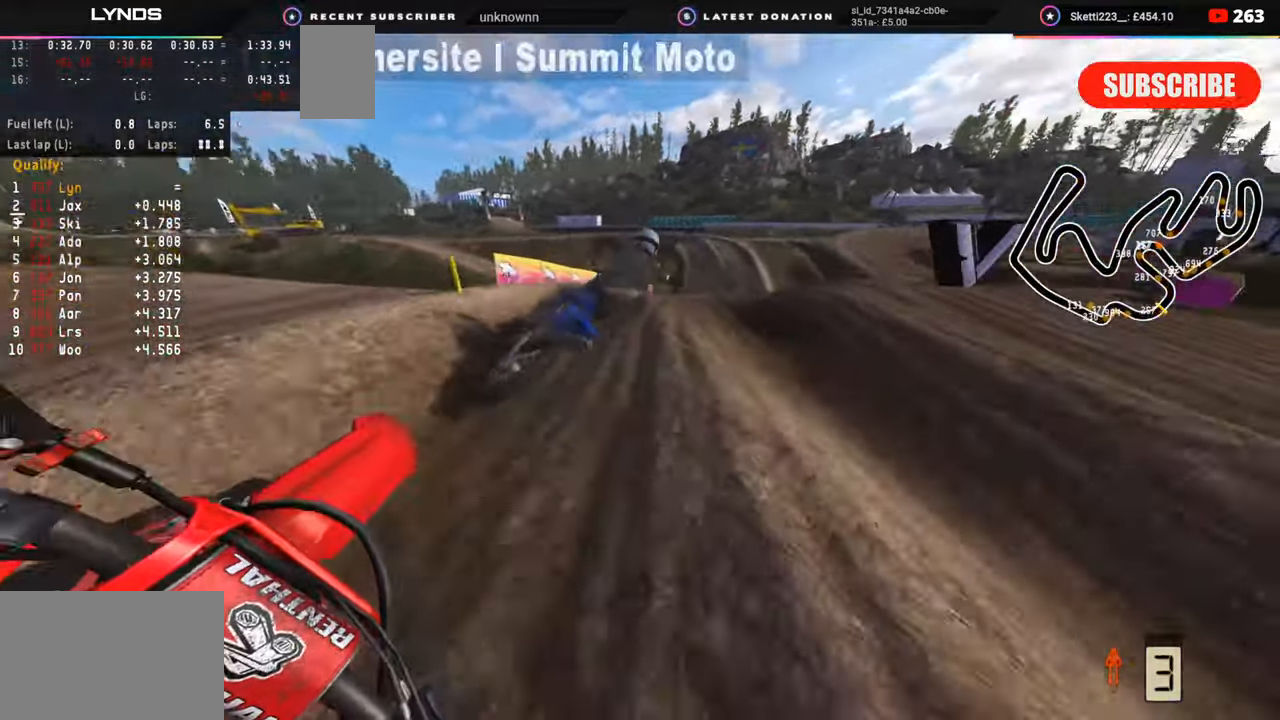
{"buttons": ["R2"], "left_stick": "up-right", "right_stick": "left", "events": [[17, "R1", "down"], [67, "R1", "up"]]}
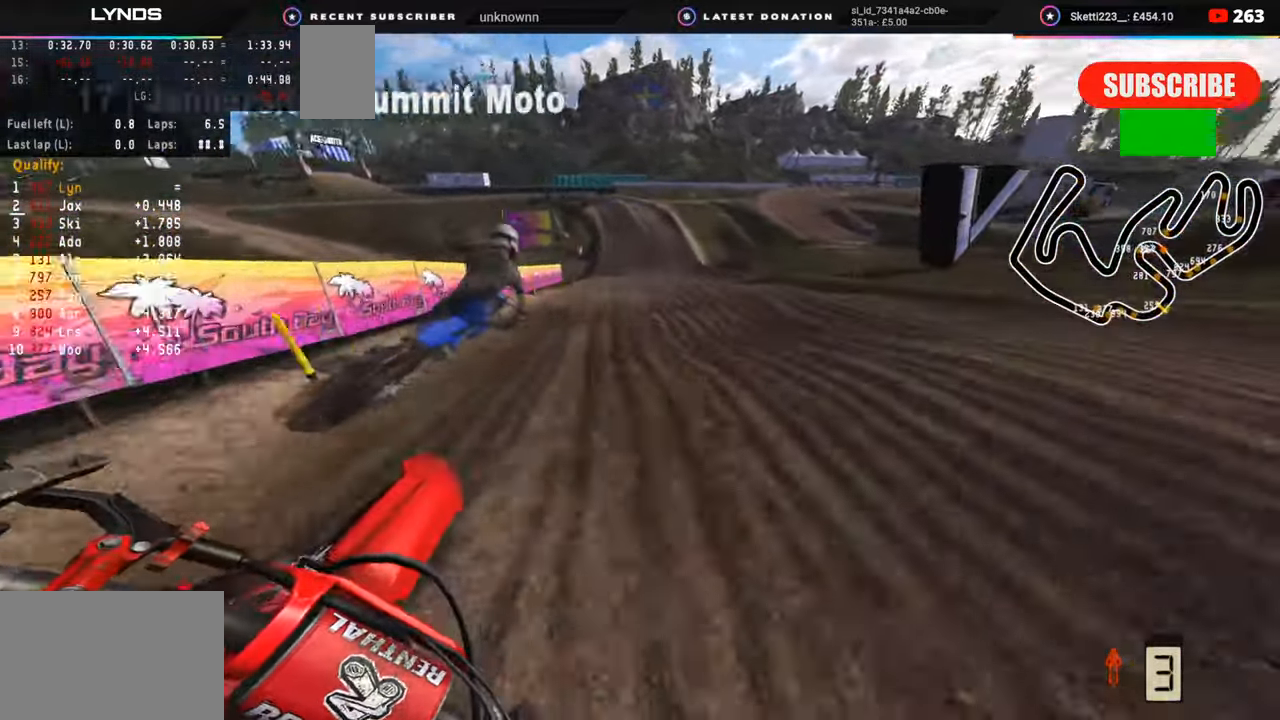
{"buttons": ["R2", "R3"], "left_stick": "center", "right_stick": "up-left", "events": [[117, "left_stick", "up"], [367, "left_stick", "center"], [400, "right_stick", "up-left"], [467, "R3", "down"]]}
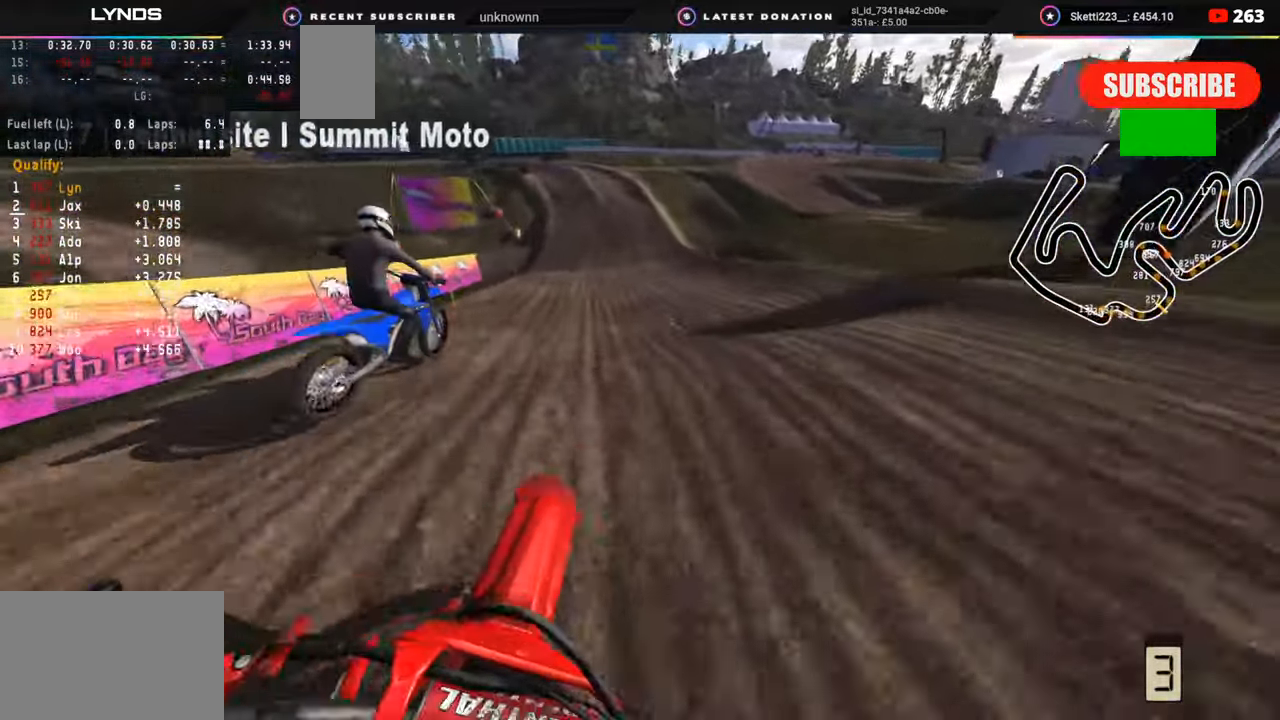
{"buttons": ["R2"], "left_stick": "down-left", "right_stick": "center", "events": [[50, "right_stick", "left"], [150, "R3", "up"], [150, "right_stick", "up-left"], [333, "left_stick", "left"], [333, "right_stick", "center"], [400, "left_stick", "down-left"]]}
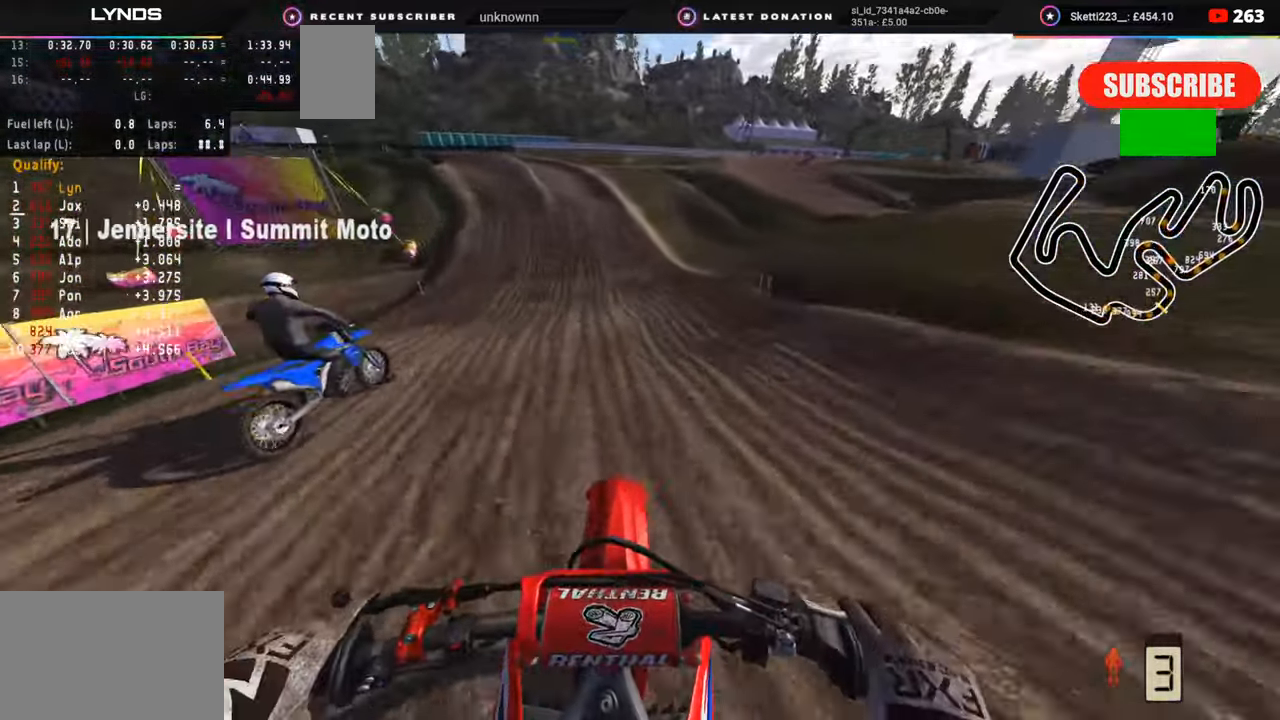
{"buttons": ["R2"], "left_stick": "down-left", "right_stick": "center", "events": [[150, "left_stick", "down"], [500, "left_stick", "down-left"]]}